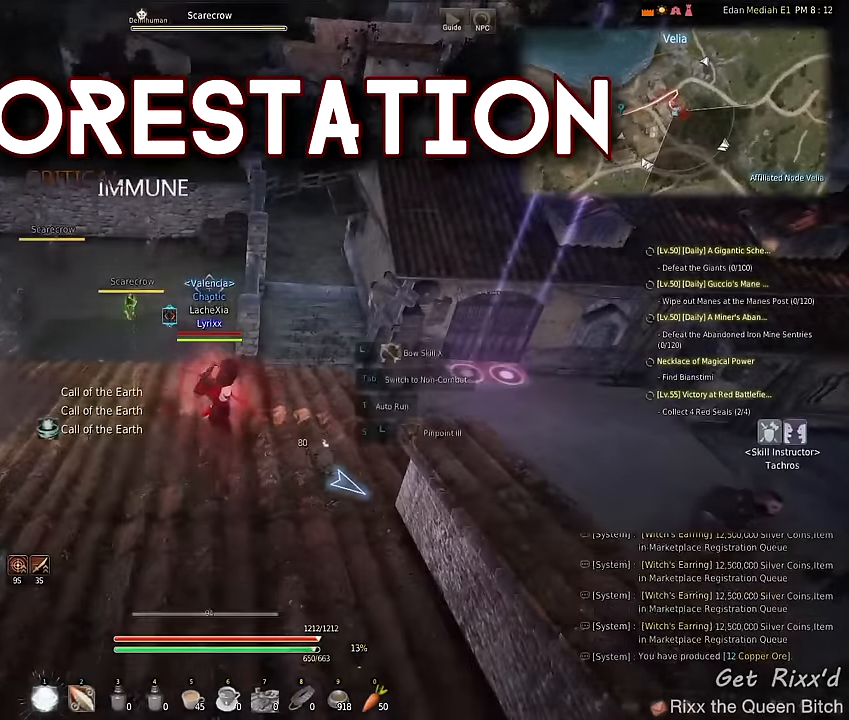
Gameplay with keyboard and mouse; each line is a JSON object with the keys and mouse buttons held at the frame after it. "events" lists presses ("down") and releases ("up") of "1", "2", "3", "4", "5", "a", "alt", "c", "ctrl", "d", "e", "f", "q", "r", "s", "shift", "space", "tab", "v", "w", "x", "z", "mouse_left", "mouse_wheel" and "mouse_right" between this image and that frame as [ms after this image, input, new state], when the widget could be followed in between. "mouse_left", "mouse_wheel", "mouse_right" = the "left", "wheel", "right" buttons of the "mouse" list. No other keys are recorded. "wheel" means that the mouse wheel is clicked or scrolled. Mouse movement is not recorded.
{"keys": ["a"], "mouse": ["left"], "events": [[100, "1", "up"], [167, "1", "down"], [267, "1", "up"], [367, "a", "down"], [467, "mouse_left", "down"]]}
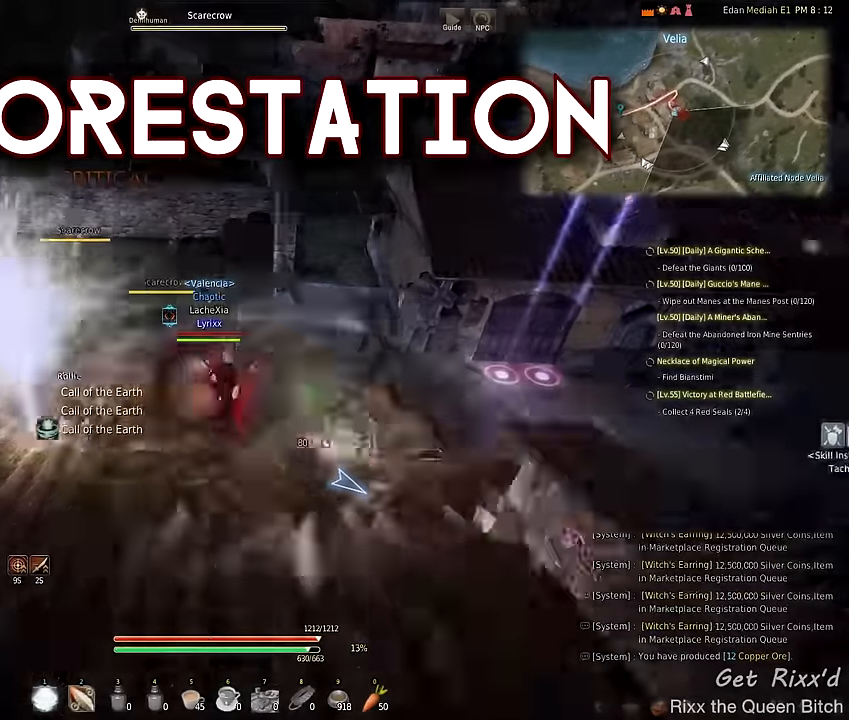
{"keys": [], "mouse": [], "events": [[67, "mouse_left", "up"], [300, "a", "up"], [434, "1", "down"], [500, "1", "up"]]}
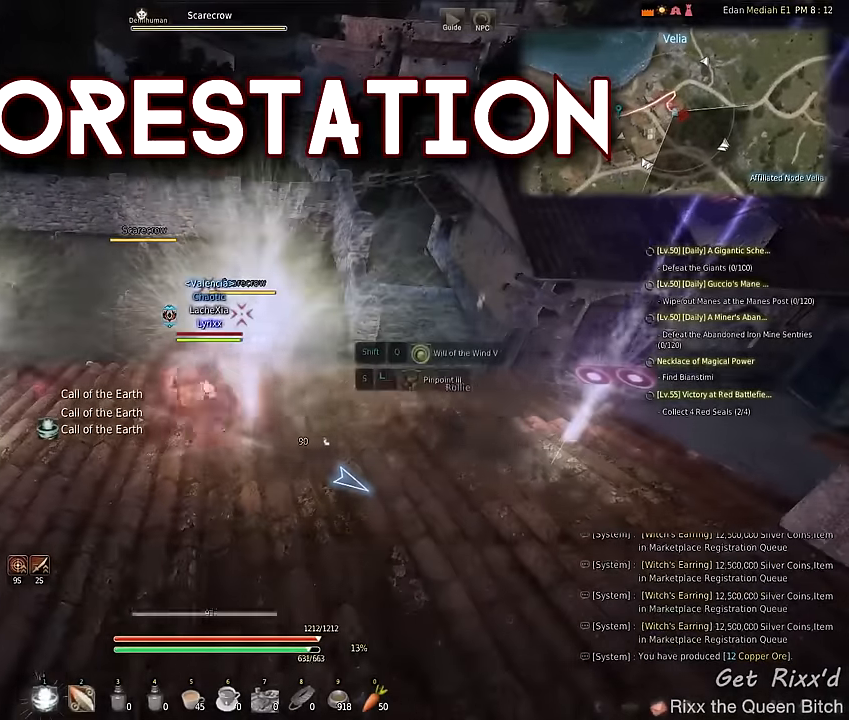
{"keys": ["a"], "mouse": [], "events": [[100, "1", "down"], [167, "1", "up"], [234, "1", "down"], [367, "1", "up"], [500, "a", "down"]]}
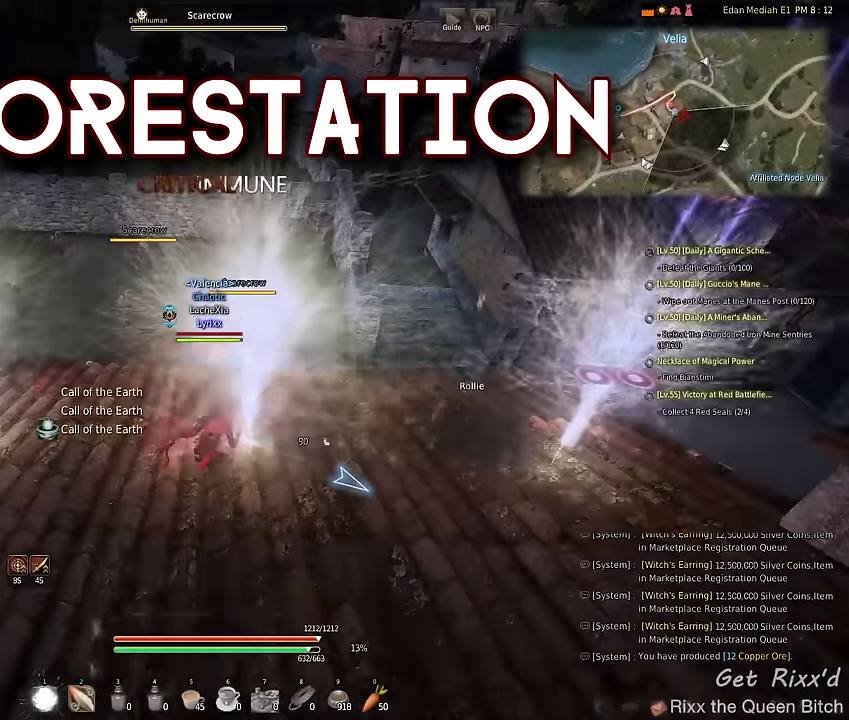
{"keys": [], "mouse": [], "events": [[67, "mouse_left", "down"], [200, "mouse_left", "up"], [234, "a", "up"], [400, "1", "down"], [467, "1", "up"]]}
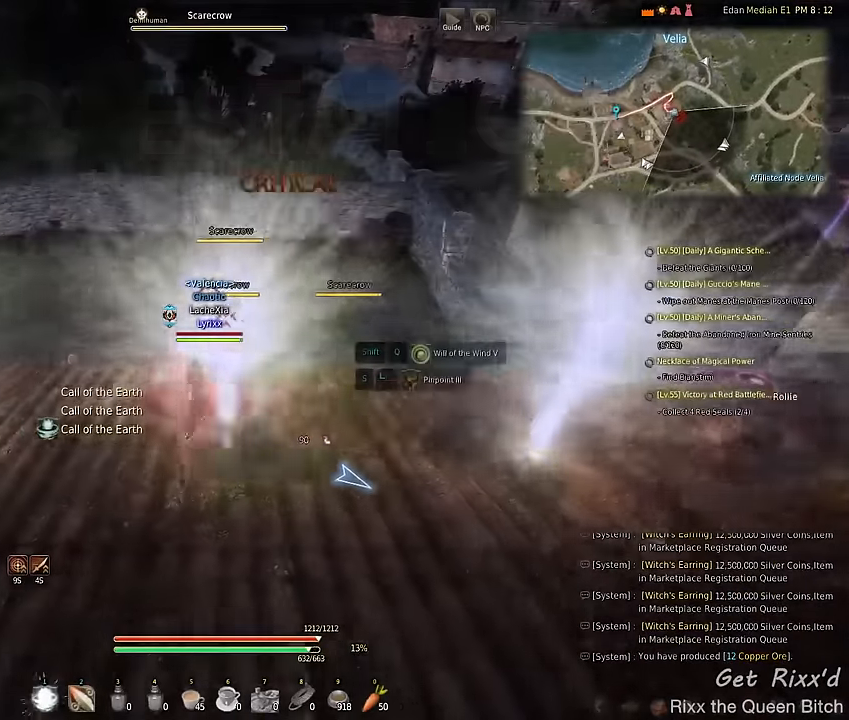
{"keys": [], "mouse": [], "events": [[34, "1", "down"], [167, "1", "up"], [234, "1", "down"], [334, "1", "up"]]}
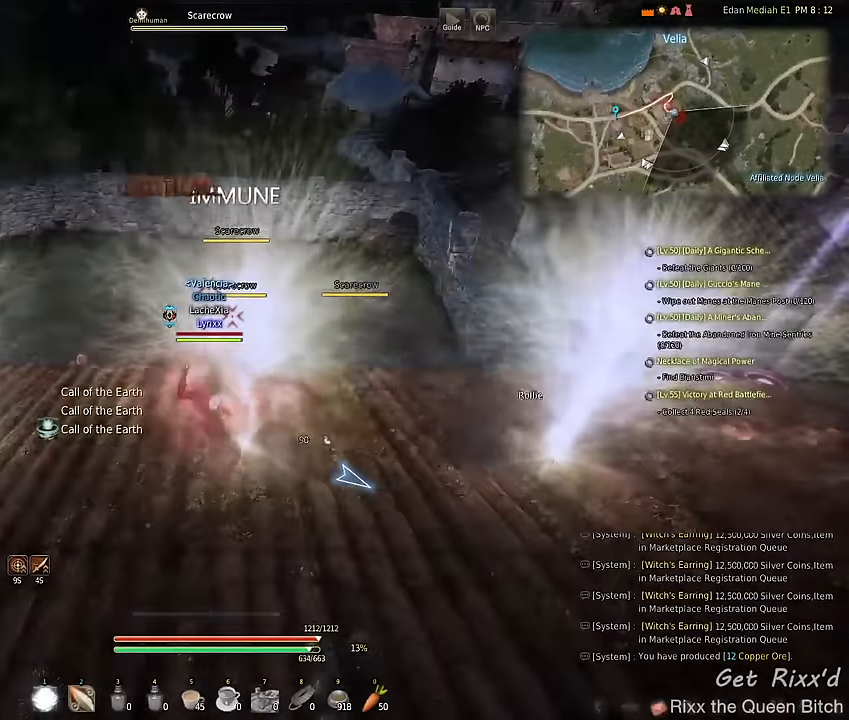
{"keys": [], "mouse": [], "events": [[134, "a", "down"], [267, "mouse_left", "down"], [400, "mouse_left", "up"], [467, "a", "up"]]}
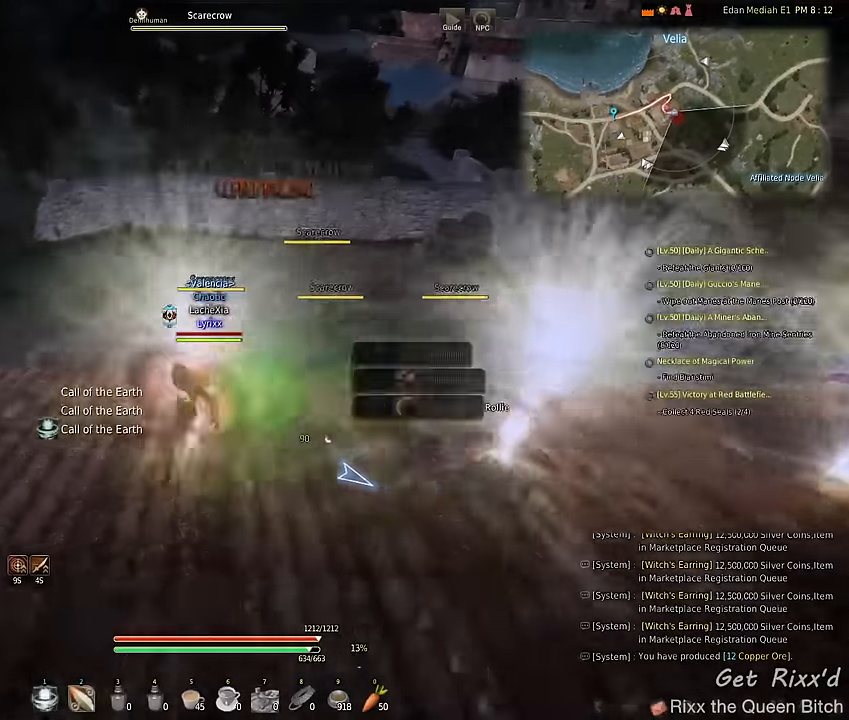
{"keys": [], "mouse": [], "events": [[100, "1", "down"], [200, "1", "up"], [267, "1", "down"], [334, "1", "up"], [400, "1", "down"], [500, "1", "up"]]}
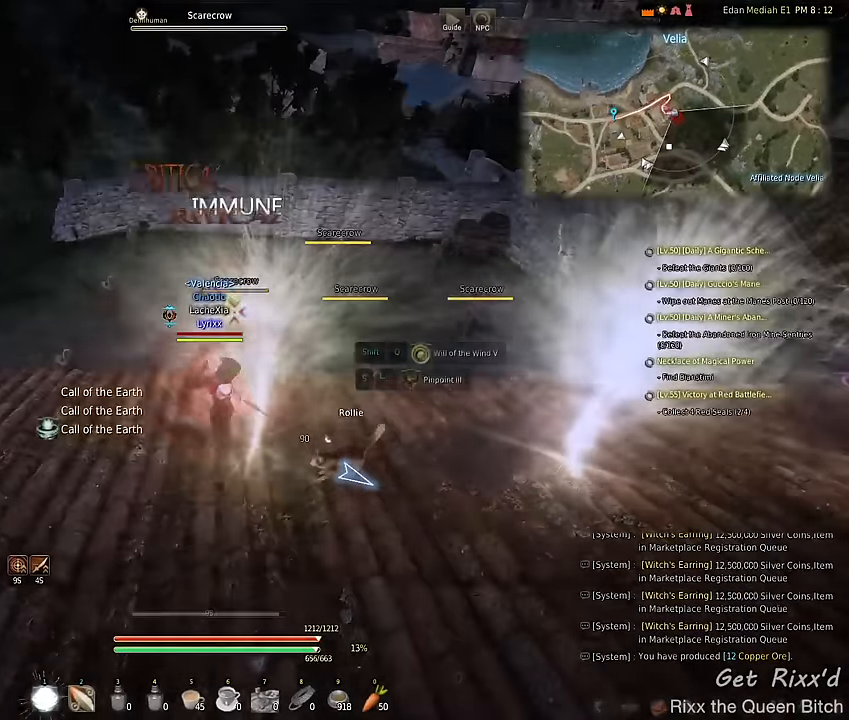
{"keys": ["a"], "mouse": ["left"], "events": [[67, "1", "down"], [167, "1", "up"], [300, "a", "down"], [434, "mouse_left", "down"]]}
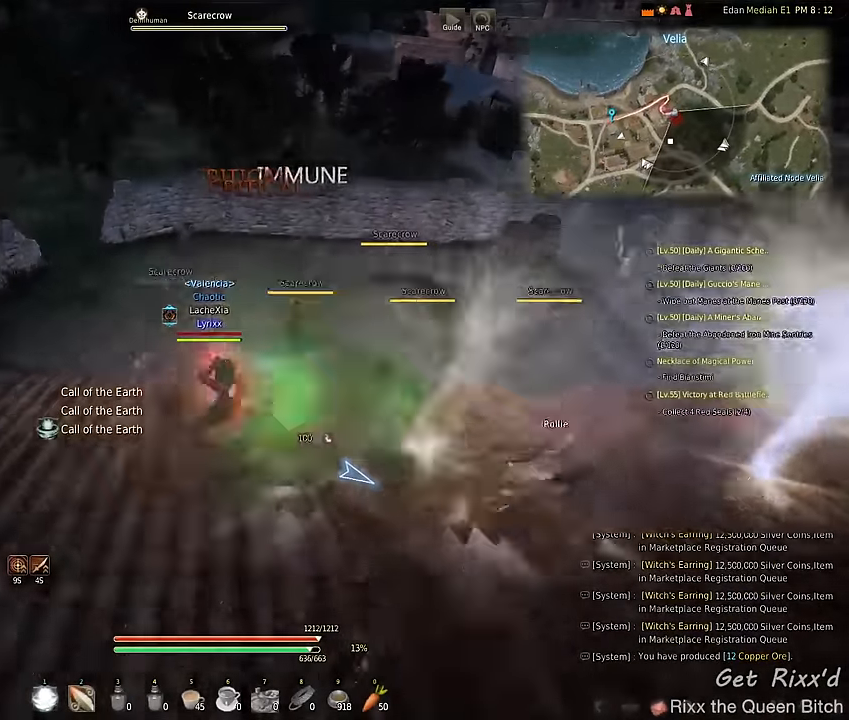
{"keys": [], "mouse": [], "events": [[34, "mouse_left", "up"], [67, "a", "up"]]}
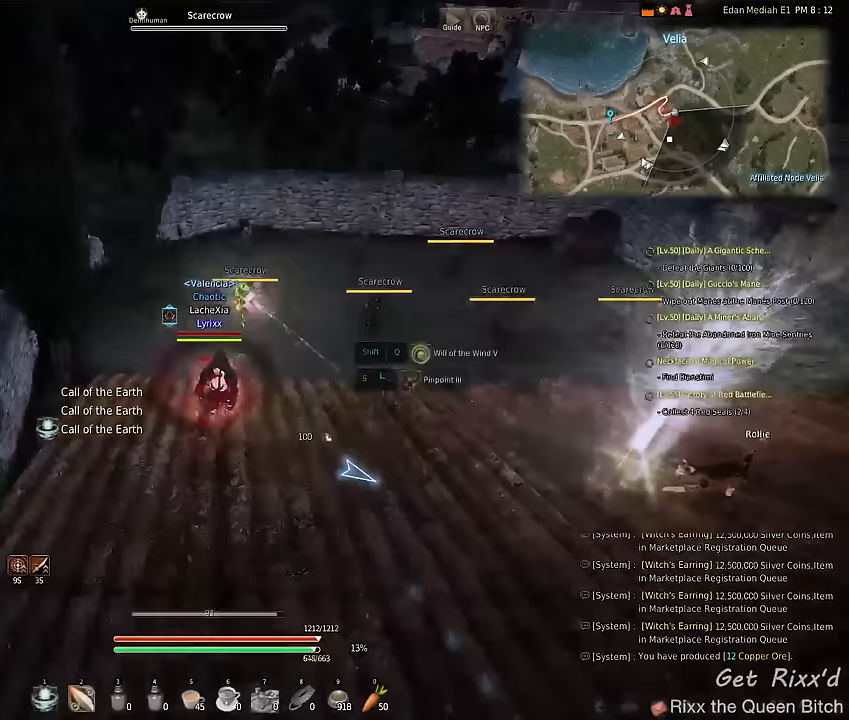
{"keys": [], "mouse": [], "events": [[67, "1", "down"], [133, "1", "up"], [233, "1", "down"], [467, "1", "up"]]}
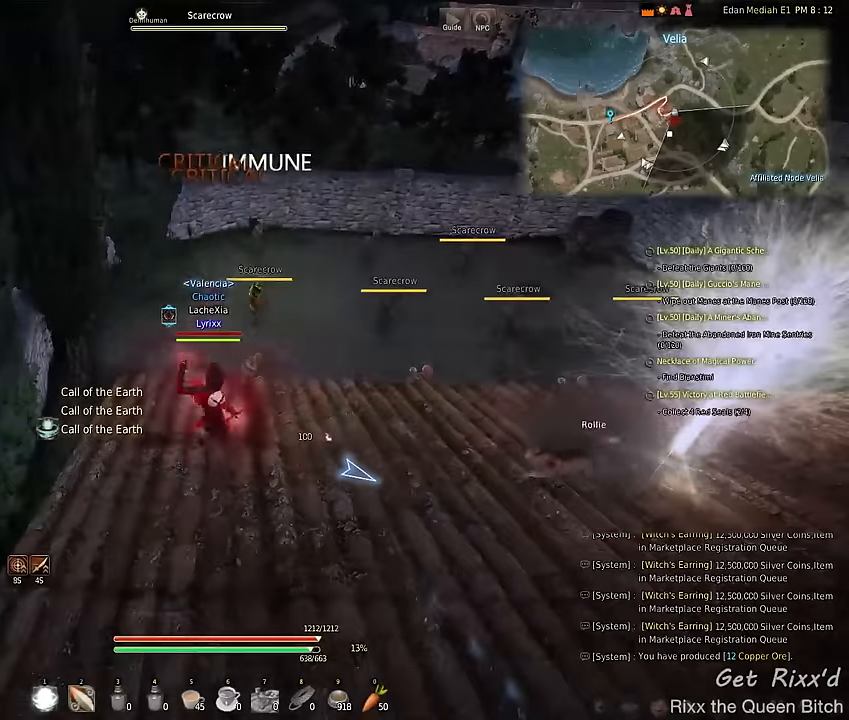
{"keys": [], "mouse": [], "events": [[67, "d", "down"], [167, "mouse_left", "down"], [233, "mouse_left", "up"], [333, "mouse_left", "down"], [400, "mouse_left", "up"], [467, "d", "up"]]}
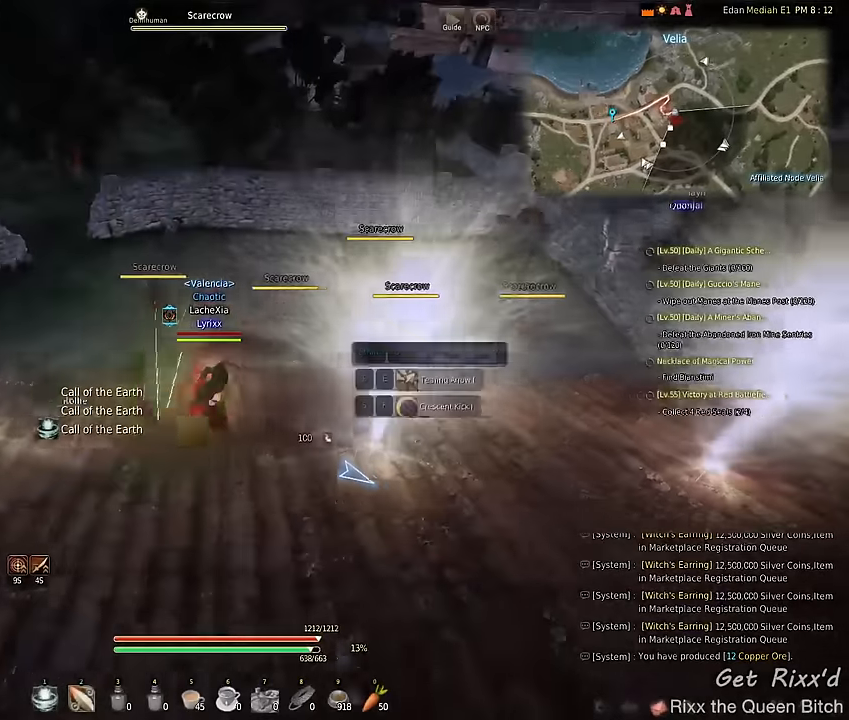
{"keys": ["1"], "mouse": [], "events": [[100, "1", "down"], [200, "1", "up"], [267, "1", "down"], [333, "1", "up"], [433, "1", "down"]]}
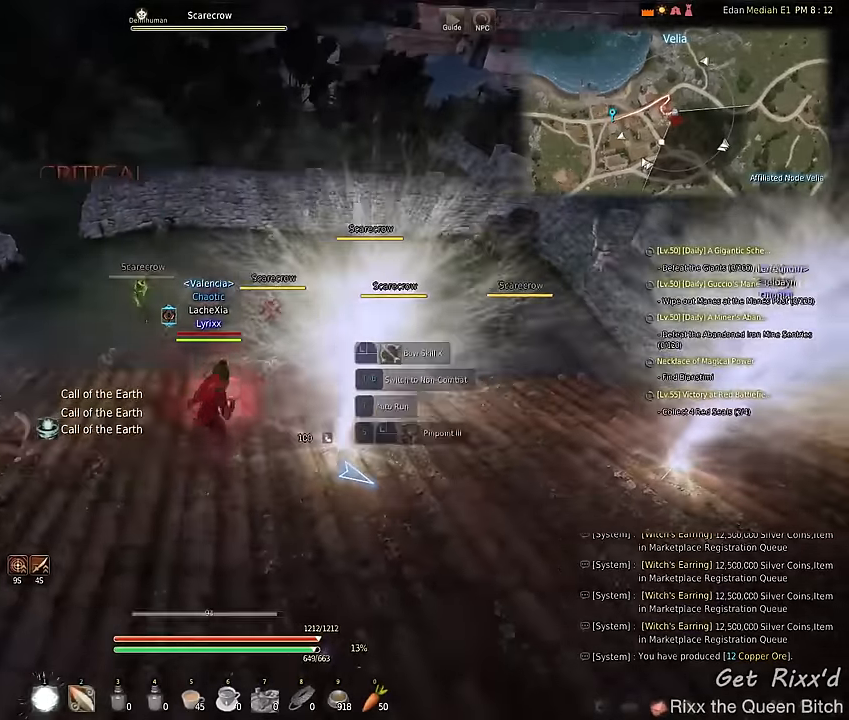
{"keys": ["d"], "mouse": ["left"], "events": [[100, "1", "up"], [200, "d", "down"], [367, "mouse_left", "down"], [433, "mouse_left", "up"], [500, "mouse_left", "down"]]}
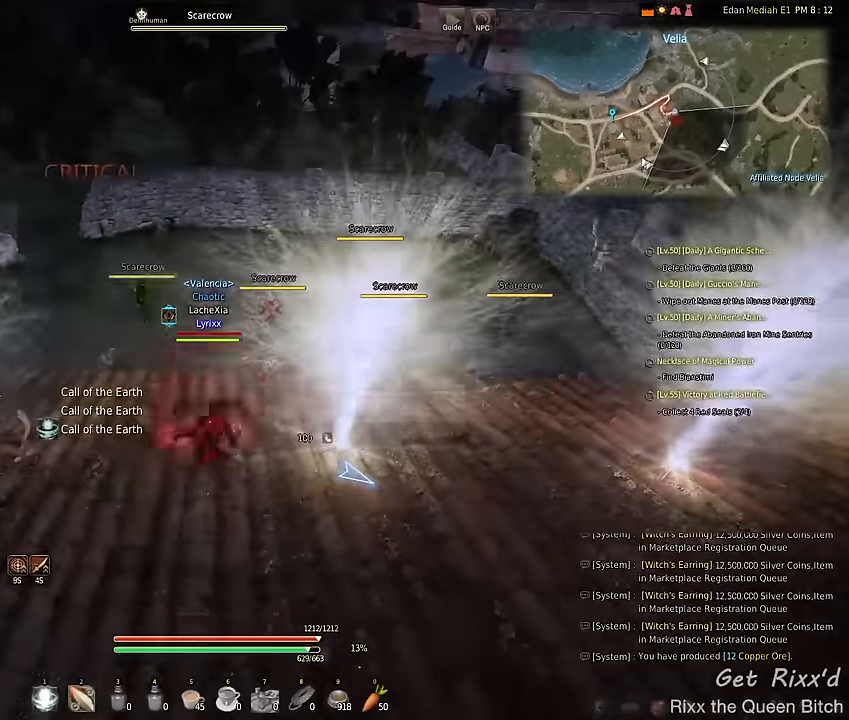
{"keys": ["1"], "mouse": [], "events": [[67, "mouse_left", "up"], [233, "d", "up"], [333, "1", "down"], [433, "1", "up"], [500, "1", "down"]]}
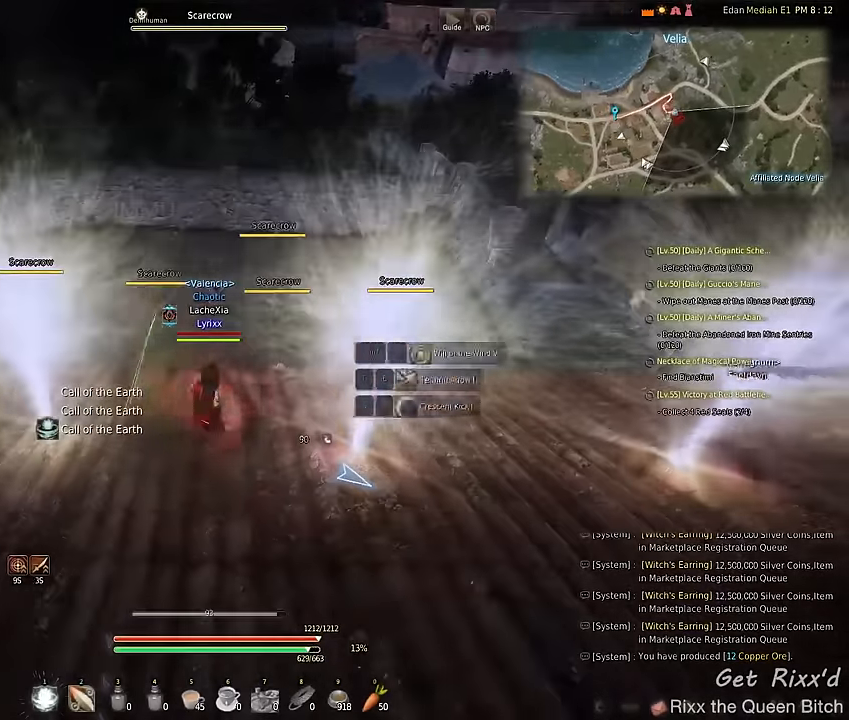
{"keys": ["d"], "mouse": [], "events": [[100, "1", "up"], [167, "1", "down"], [267, "1", "up"], [433, "d", "down"]]}
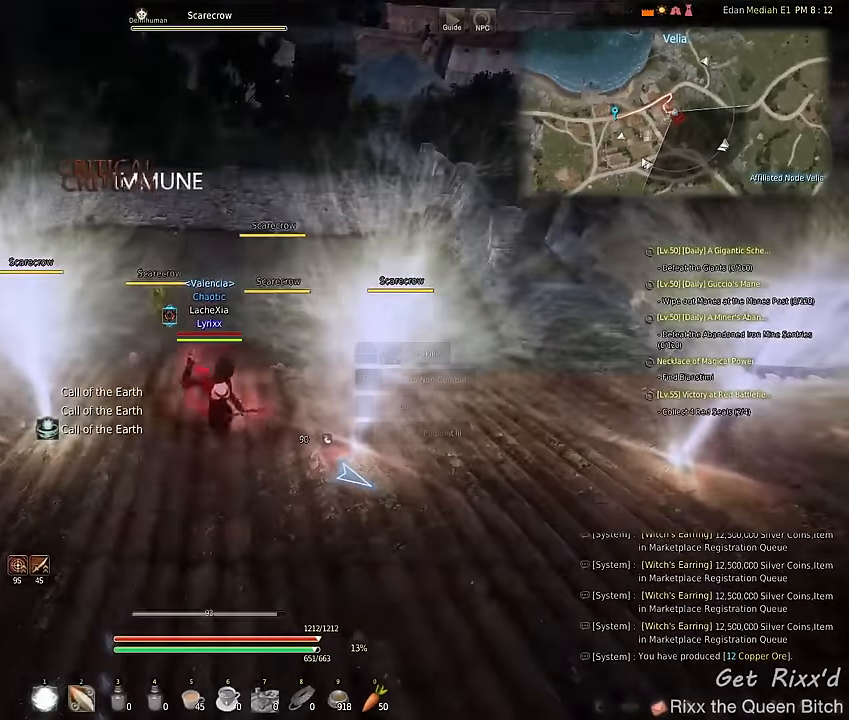
{"keys": [], "mouse": [], "events": [[67, "mouse_left", "down"], [133, "mouse_left", "up"], [200, "mouse_left", "down"], [300, "mouse_left", "up"], [433, "d", "up"]]}
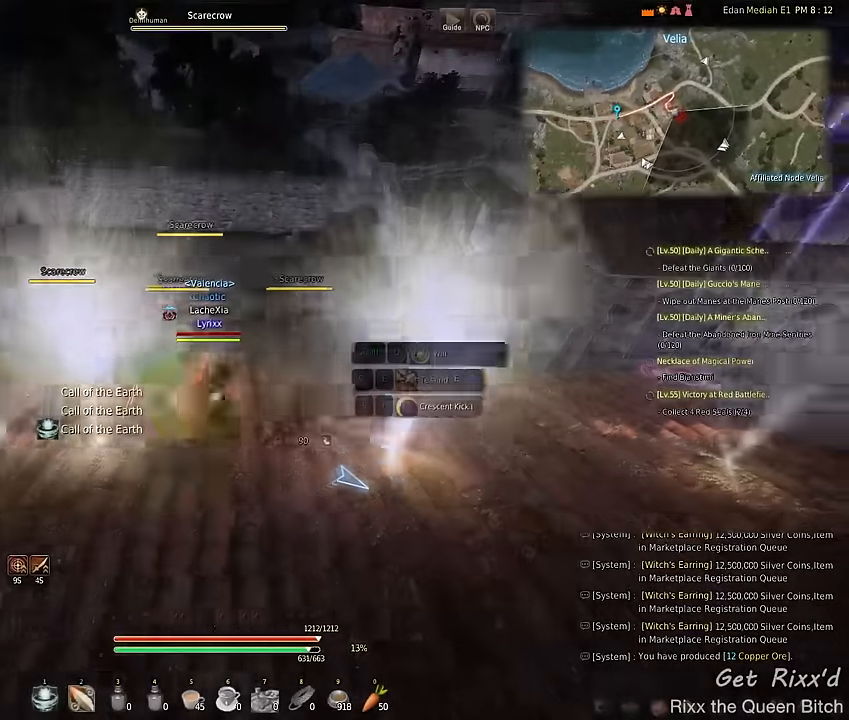
{"keys": [], "mouse": [], "events": []}
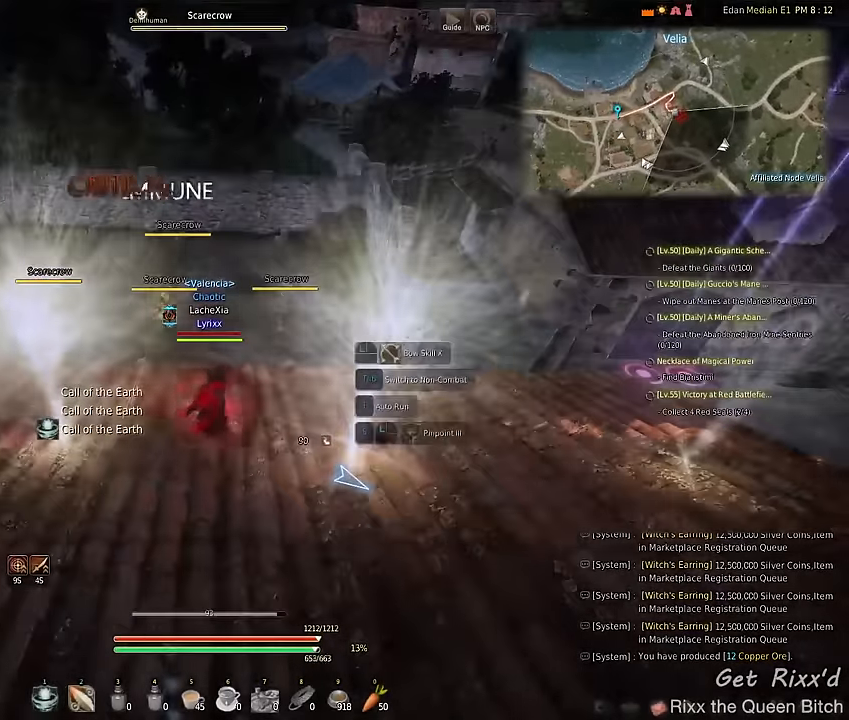
{"keys": [], "mouse": [], "events": []}
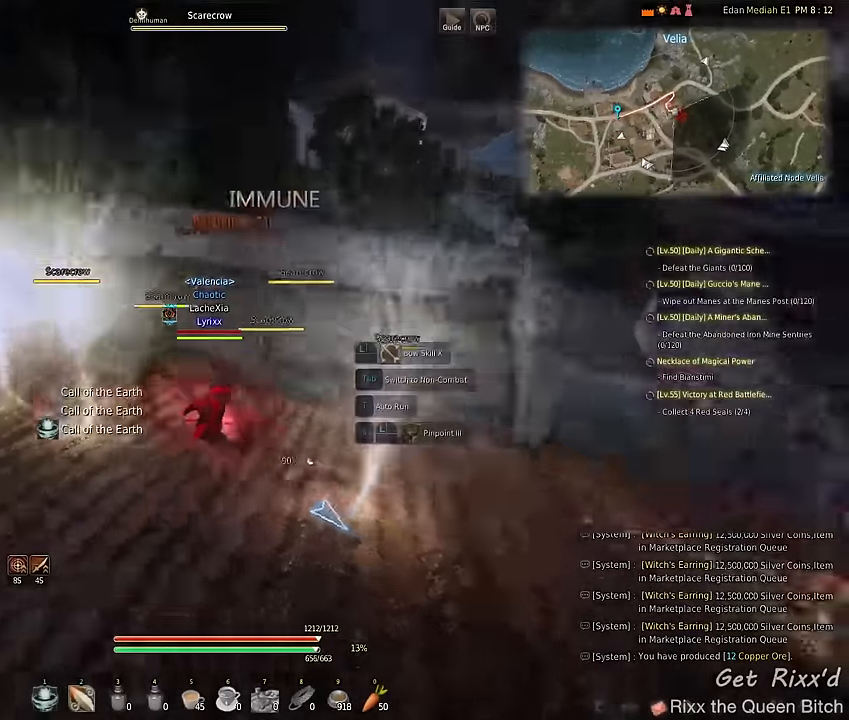
{"keys": ["w"], "mouse": [], "events": [[500, "w", "down"]]}
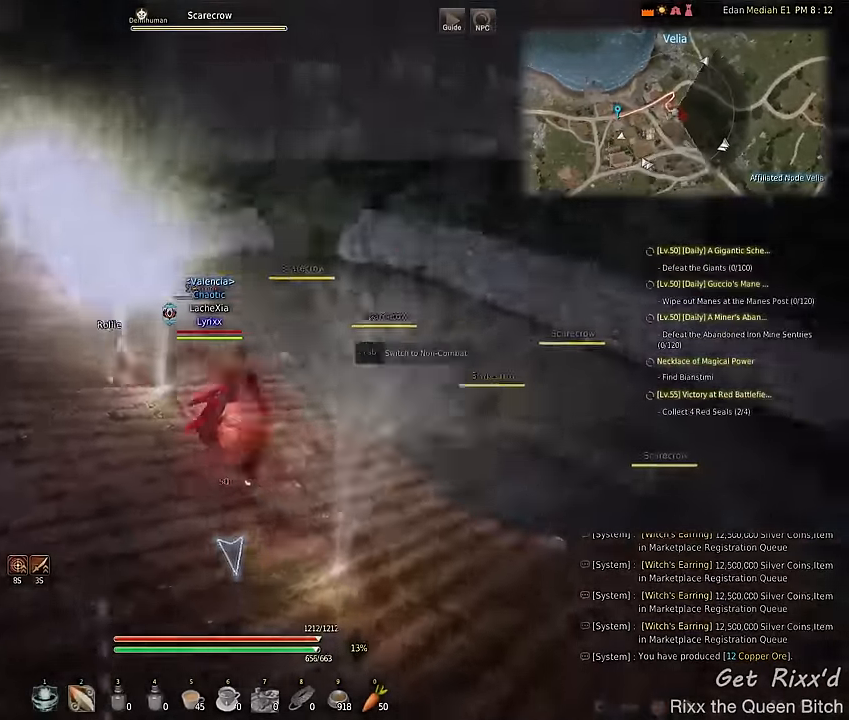
{"keys": ["d"], "mouse": [], "events": [[233, "tab", "down"], [333, "tab", "up"], [467, "d", "down"], [467, "w", "up"]]}